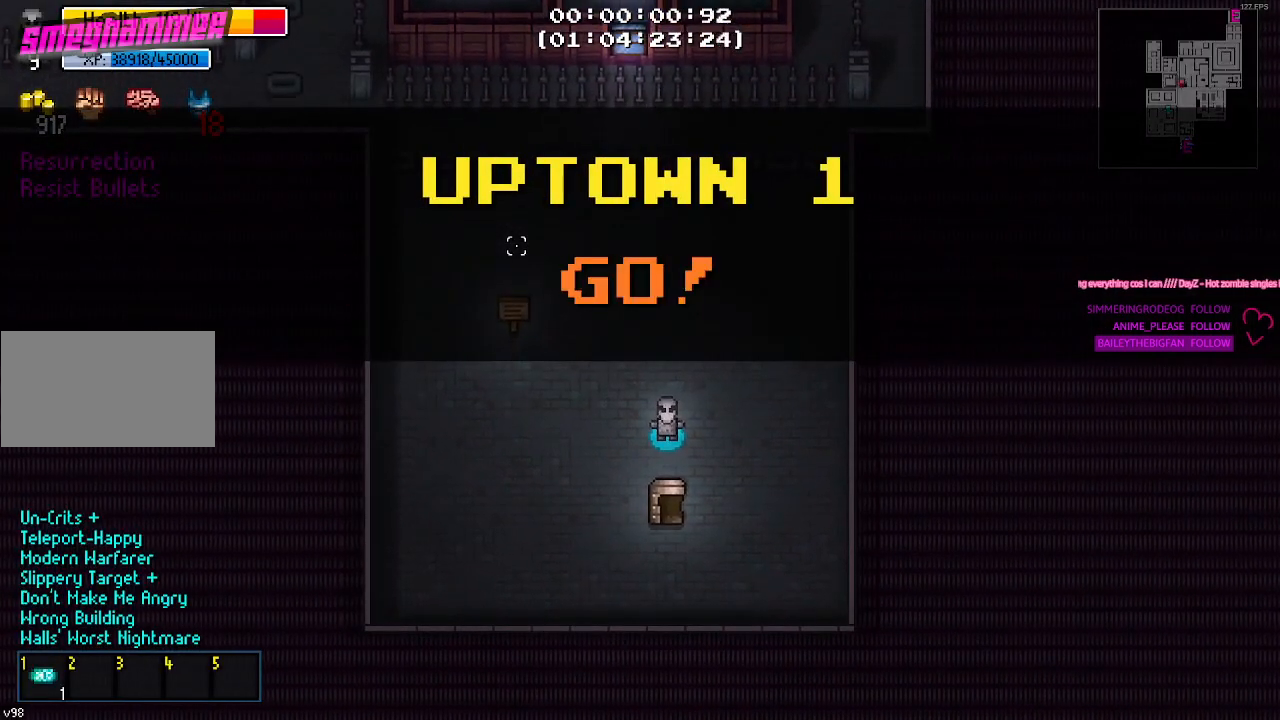
Gameplay with keyboard and mouse; each line is a JSON object with the keys and mouse buttons held at the frame after it. "events" lists presses ("down") and releases ("up") of "1", "2", "3", "4", "5", "a", "alt", "c", "caps_lock", "ctrl", "d", "e", "f", "g", "q", "r", "s", "shift", "space", "t", "tab", "v", "w", "x", "z", "mouse_left", "mouse_wheel" and "mouse_right" between this image and that frame as [ms after this image, input, new state], when the widget could be followed in between. "mouse_left", "mouse_wheel", "mouse_right" = the "left", "wheel", "right" buttons of the "mouse" list. No other keys are recorded. "wheel" means that the mouse wheel is clicked or scrolled. "mouse_move" is the direction in which the mouse moves at that frame (one of eight, or "still"), when it could be read.
{"keys": ["d"], "mouse": [], "mouse_move": "still", "events": [[384, "d", "down"]]}
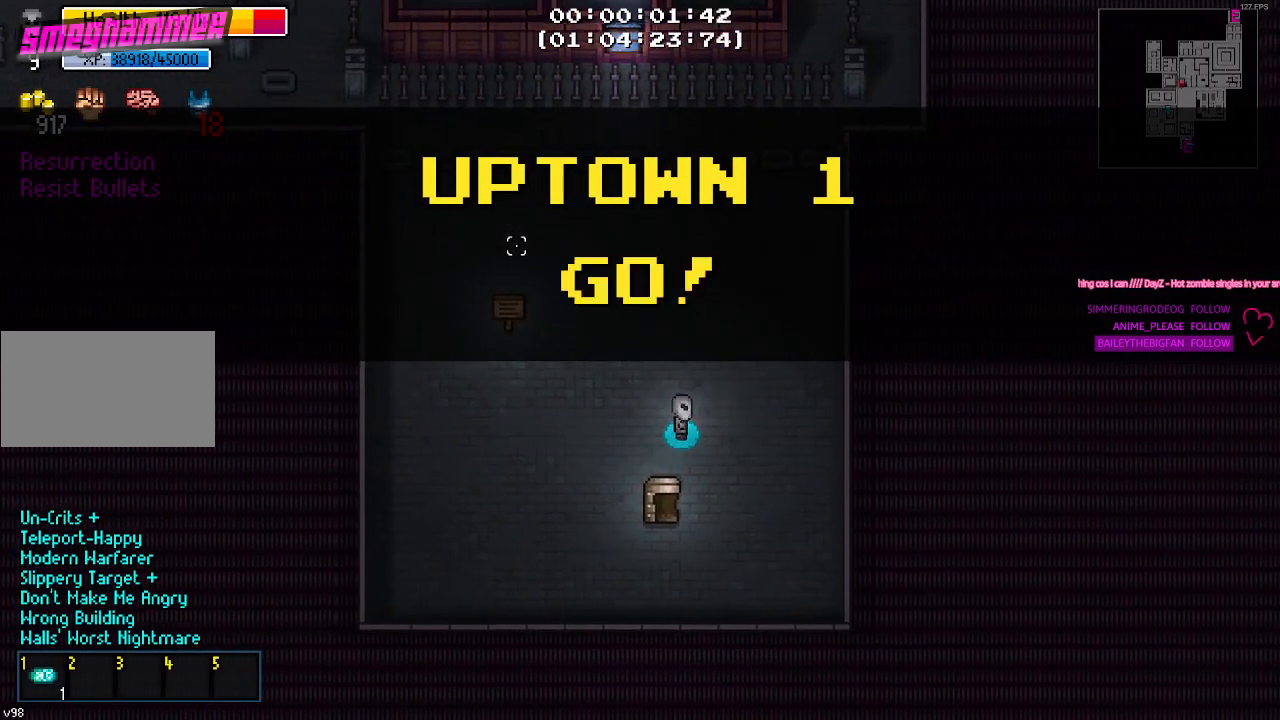
{"keys": ["w"], "mouse": [], "mouse_move": "still", "events": [[34, "w", "down"], [117, "d", "up"]]}
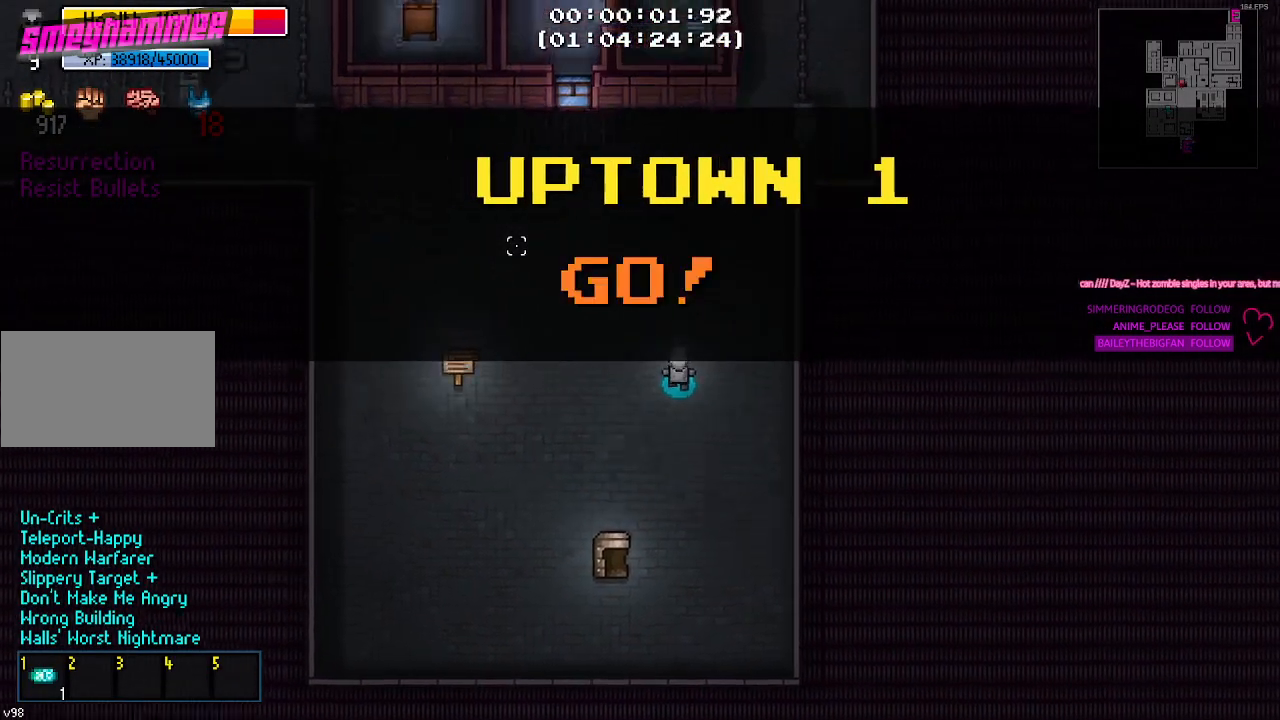
{"keys": ["a"], "mouse": [], "mouse_move": "down-right", "events": [[467, "a", "down"], [500, "w", "up"]]}
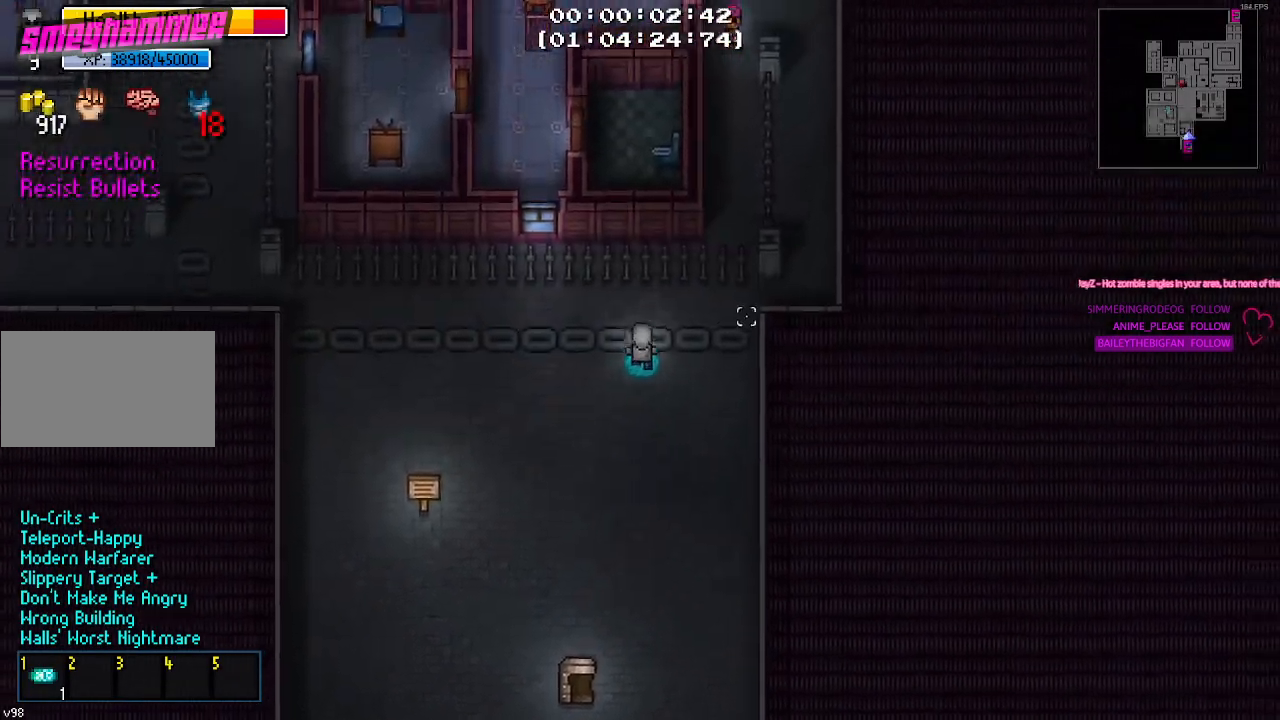
{"keys": ["a"], "mouse": [], "mouse_move": "left", "events": [[117, "w", "down"], [200, "w", "up"], [350, "w", "down"], [484, "w", "up"]]}
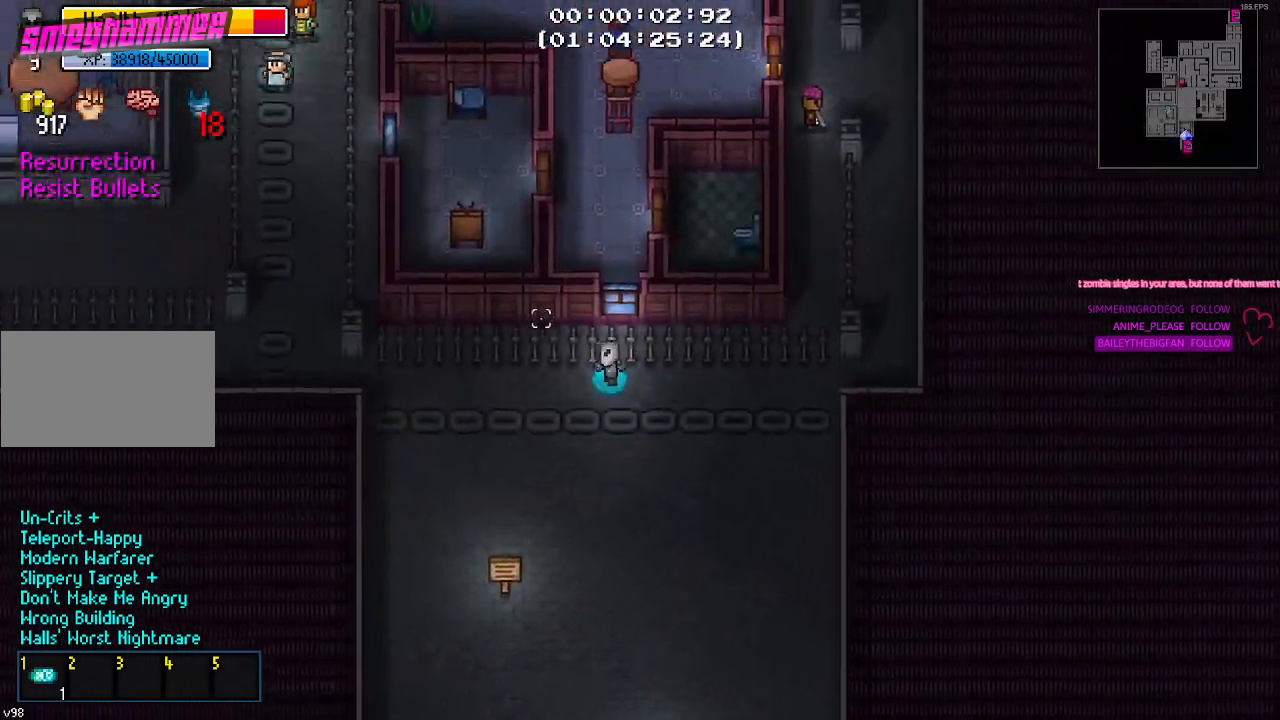
{"keys": ["a"], "mouse": [], "mouse_move": "still", "events": []}
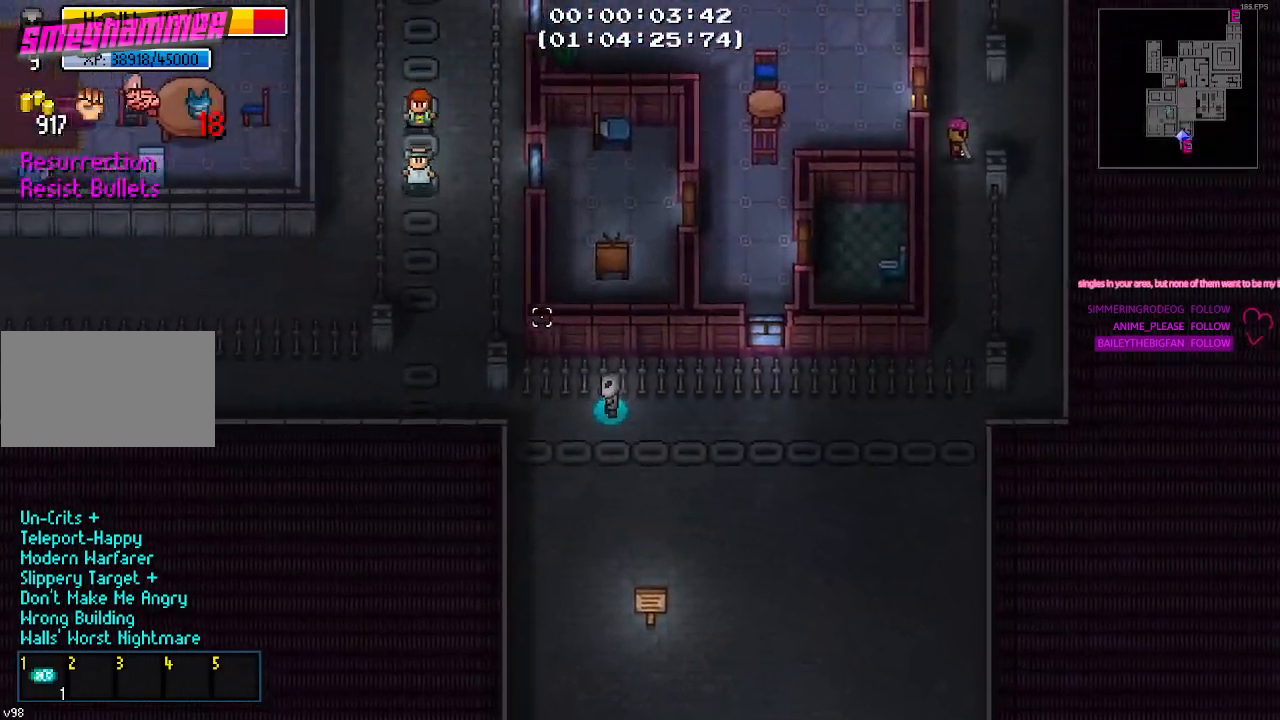
{"keys": ["w"], "mouse": [], "mouse_move": "up-right", "events": [[317, "w", "down"], [467, "a", "up"]]}
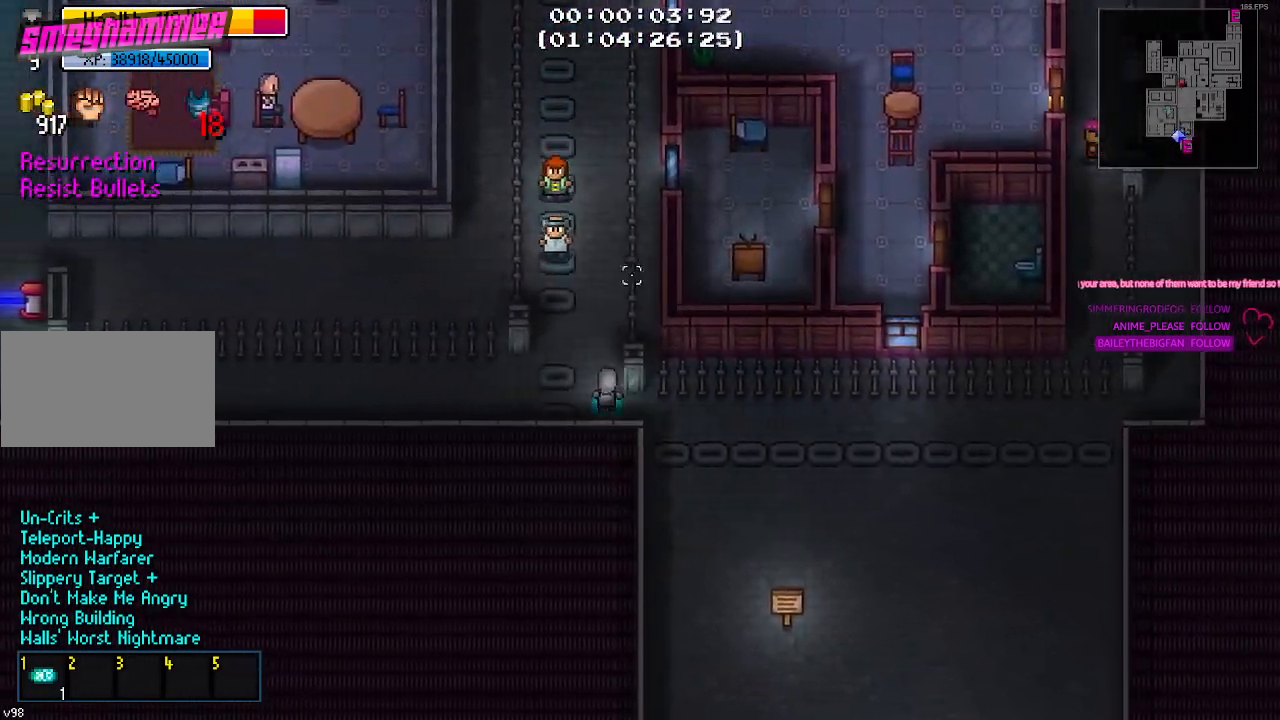
{"keys": ["w"], "mouse": [], "mouse_move": "down-left"}
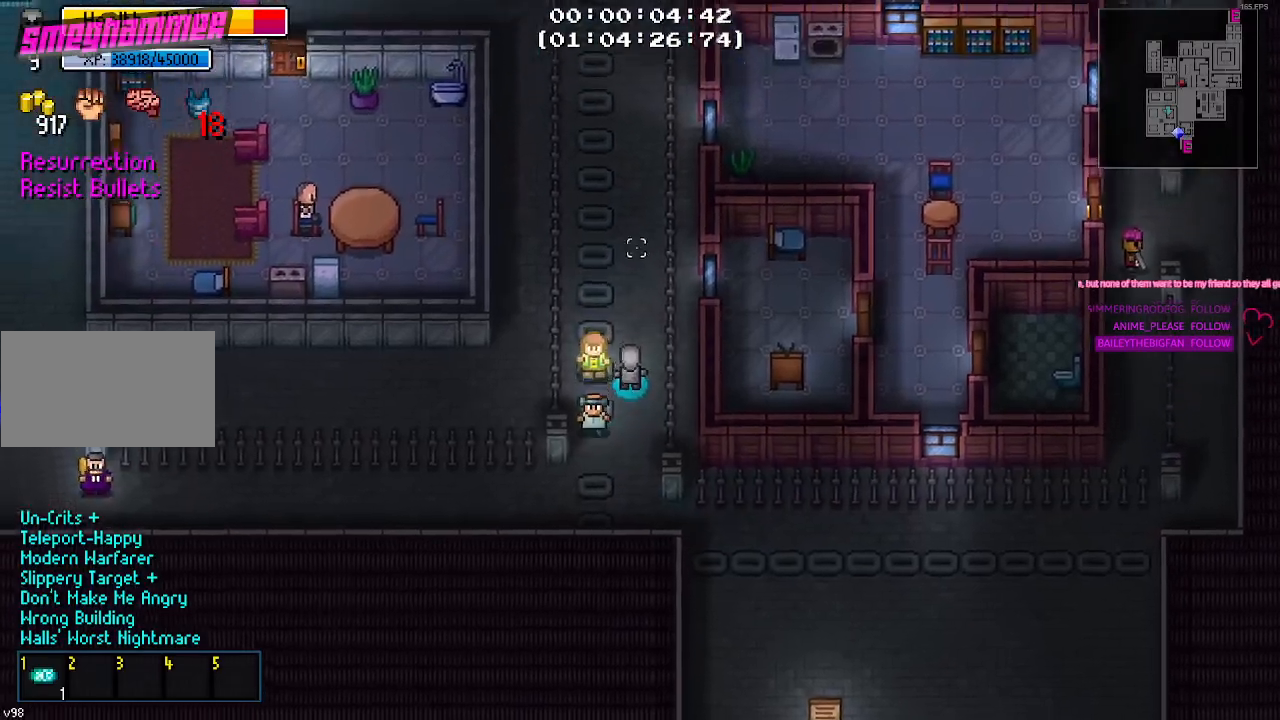
{"keys": ["w"], "mouse": [], "mouse_move": "still", "events": []}
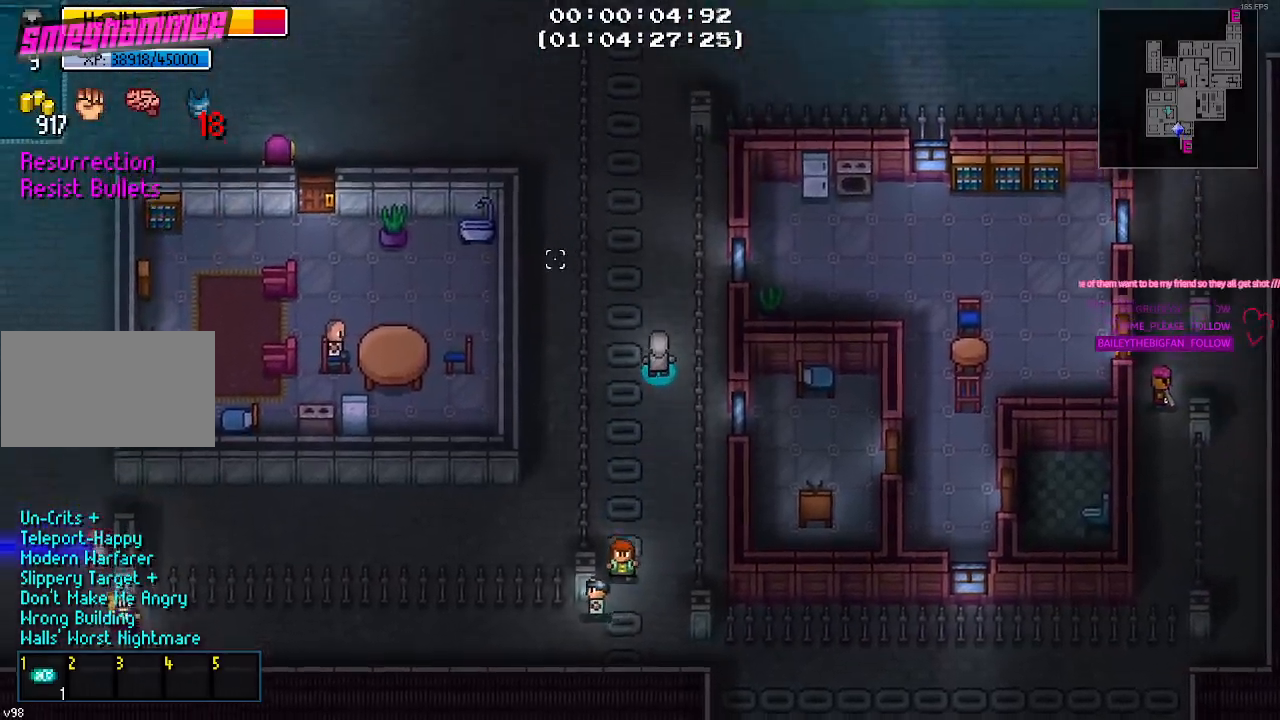
{"keys": ["w"], "mouse": [], "mouse_move": "still", "events": []}
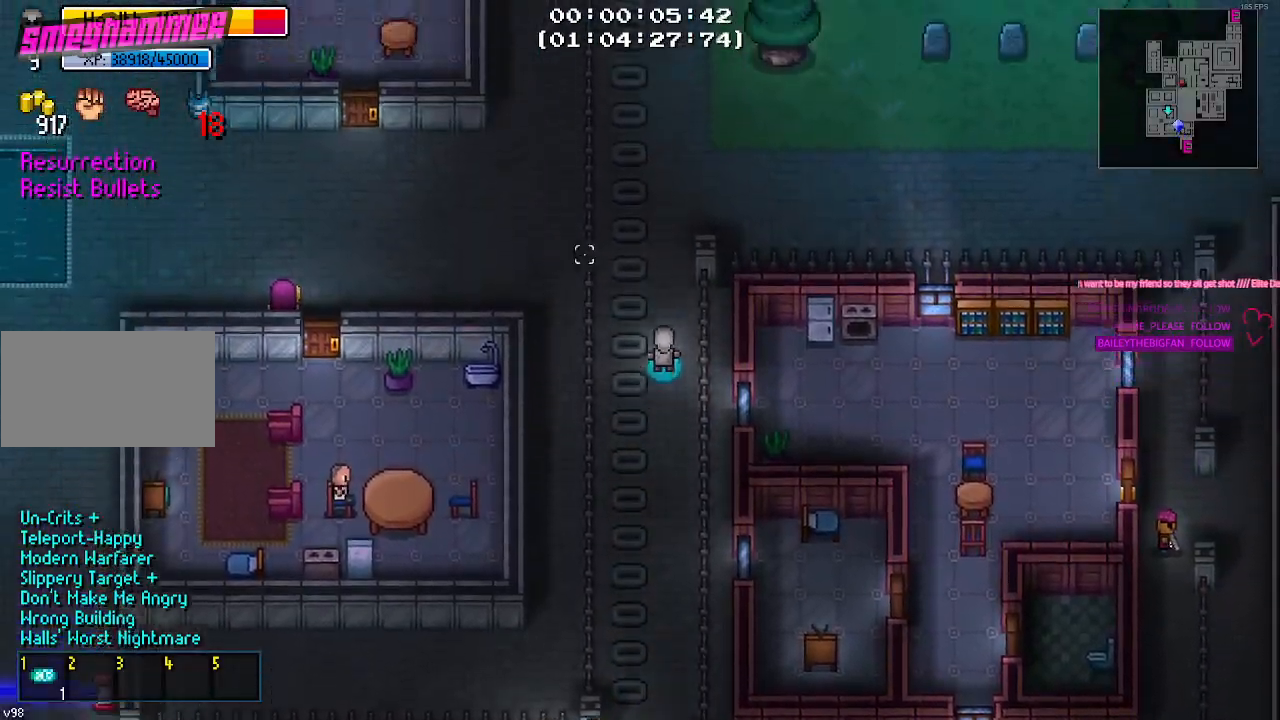
{"keys": [], "mouse": [], "mouse_move": "down", "events": [[300, "w", "up"]]}
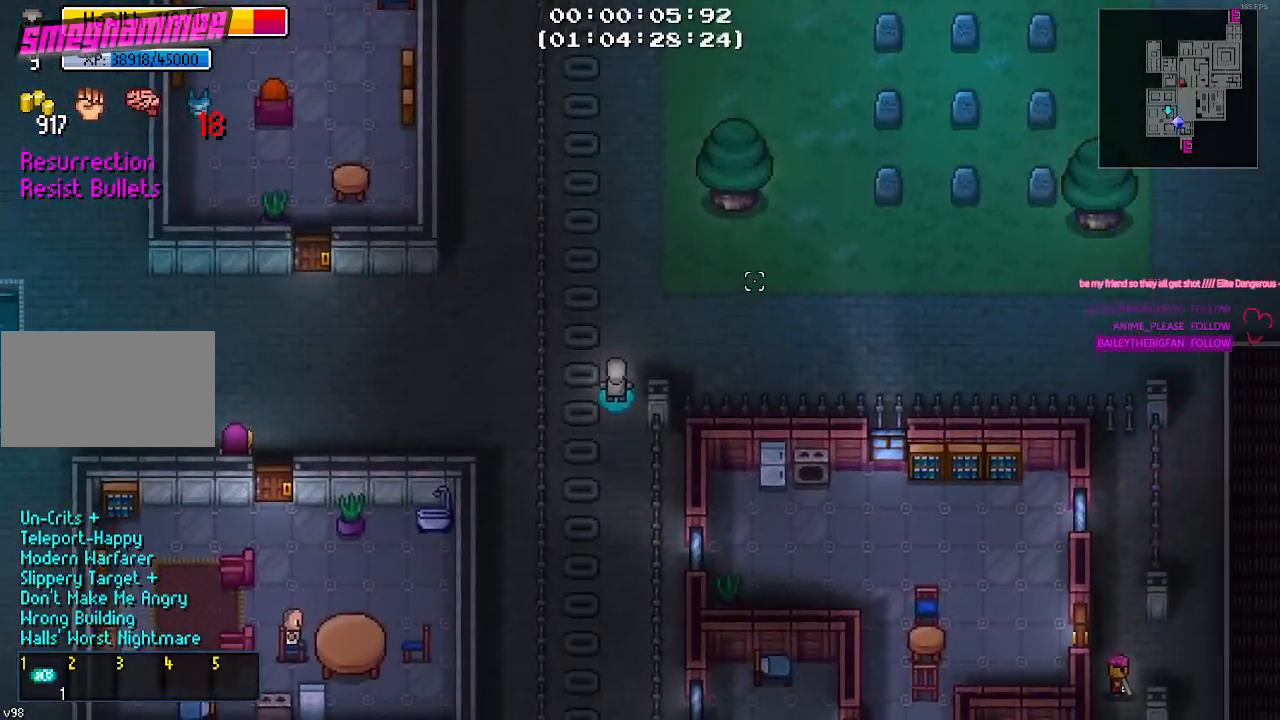
{"keys": [], "mouse": [], "mouse_move": "left", "events": []}
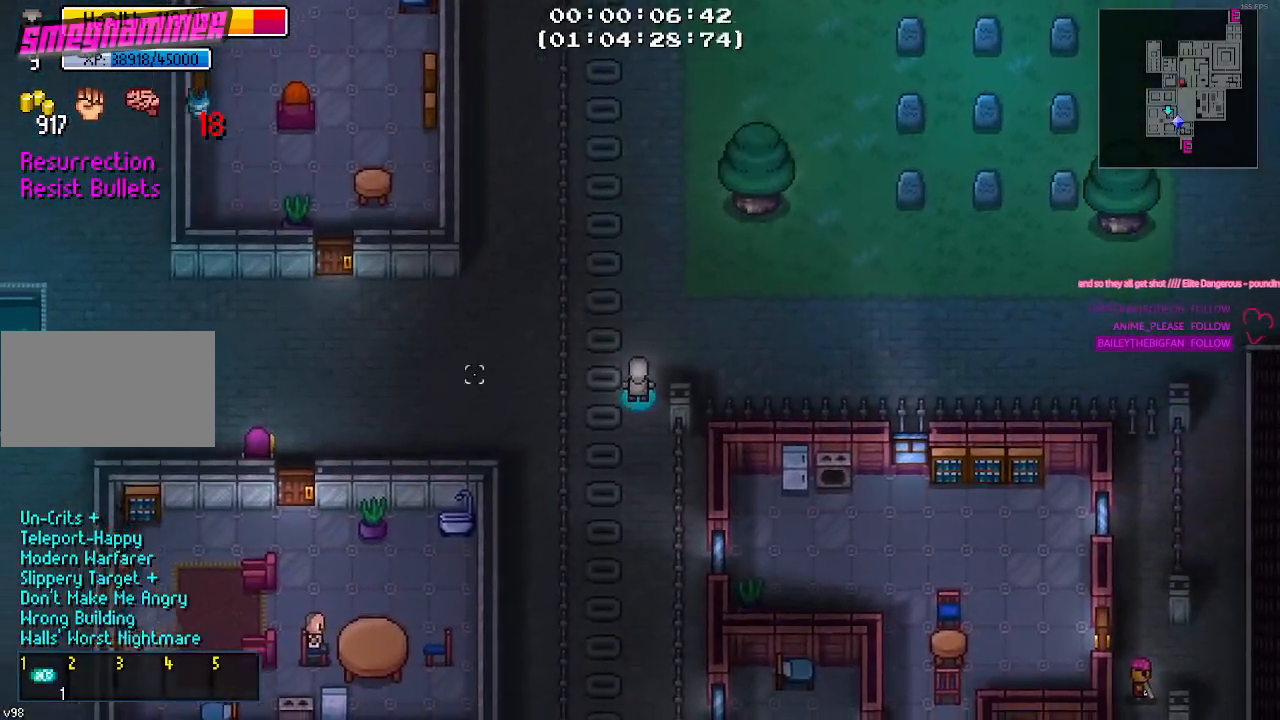
{"keys": ["a"], "mouse": [], "mouse_move": "still", "events": [[317, "a", "down"]]}
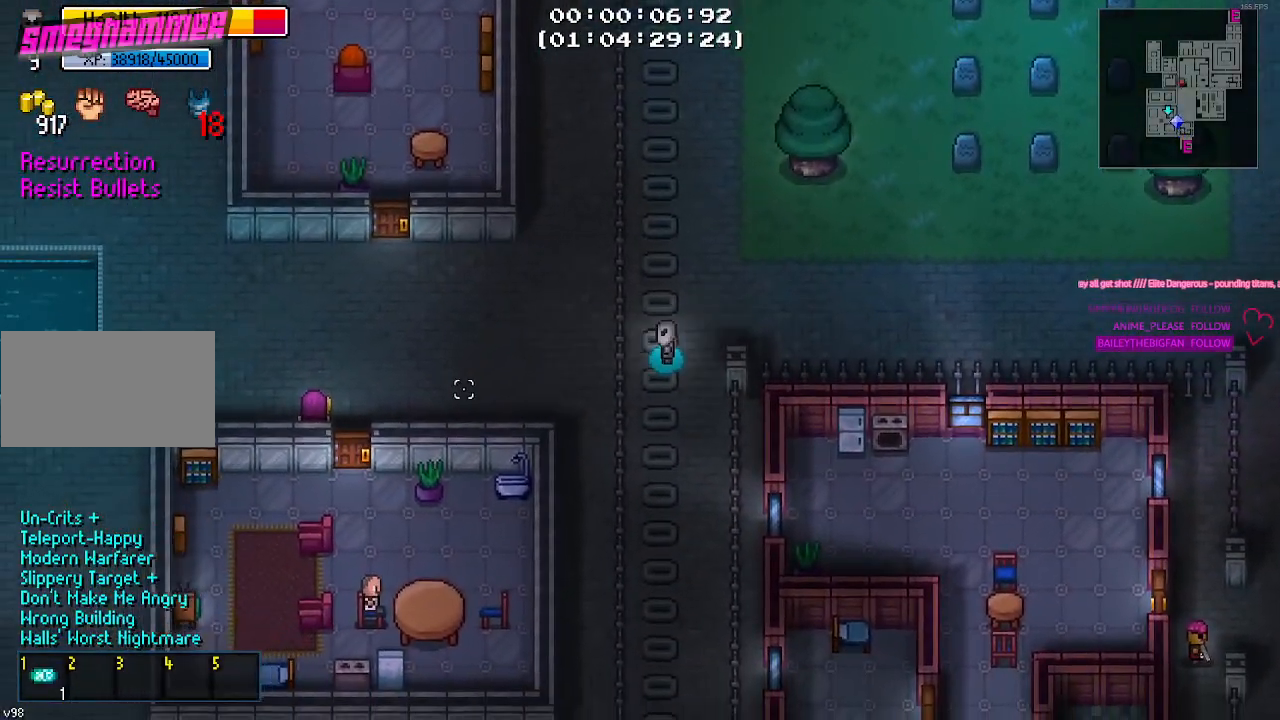
{"keys": ["a"], "mouse": [], "mouse_move": "still", "events": []}
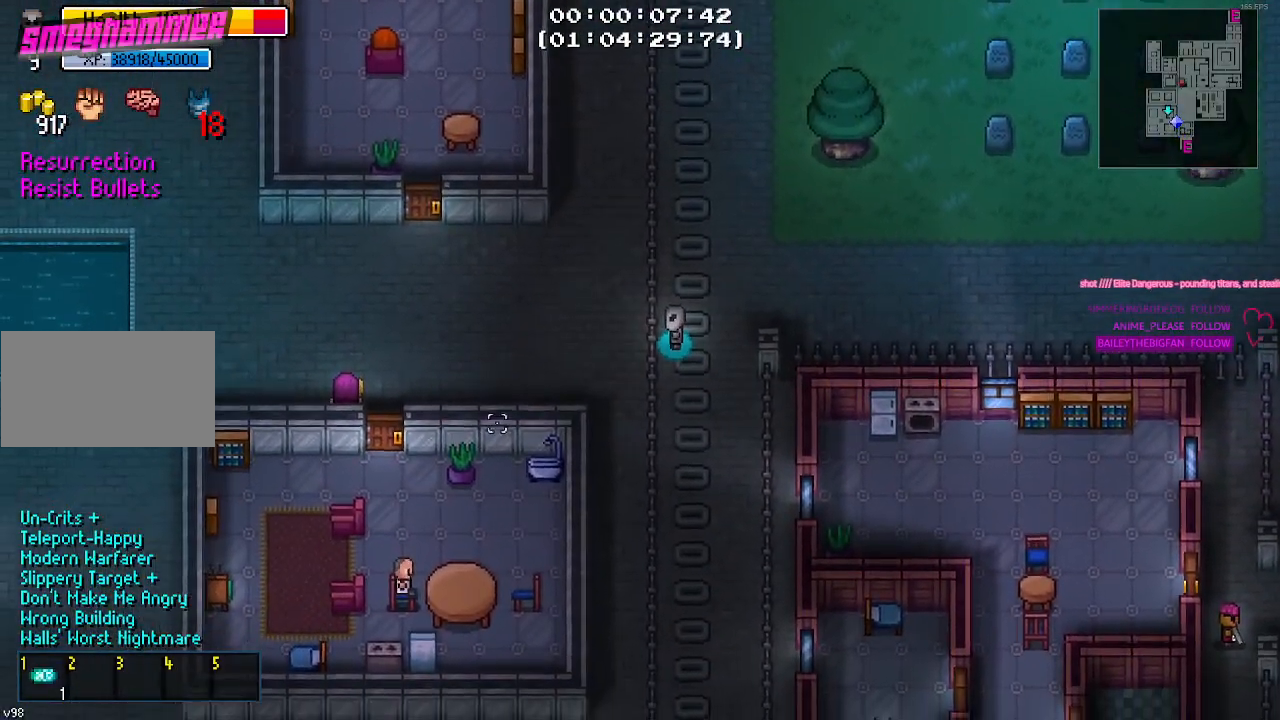
{"keys": ["a"], "mouse": [], "mouse_move": "still", "events": [[167, "a", "up"], [167, "w", "down"], [300, "a", "down"], [350, "w", "up"]]}
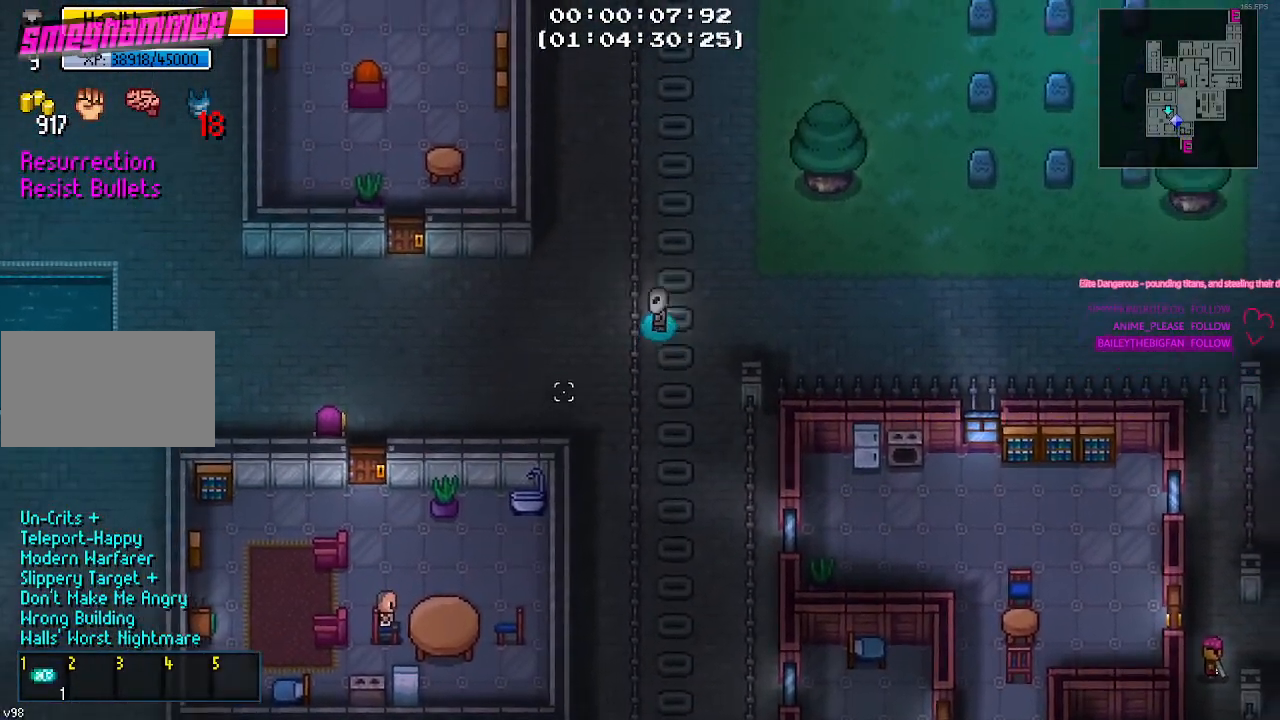
{"keys": ["s"], "mouse": [], "mouse_move": "still", "events": [[100, "s", "down"], [134, "a", "up"]]}
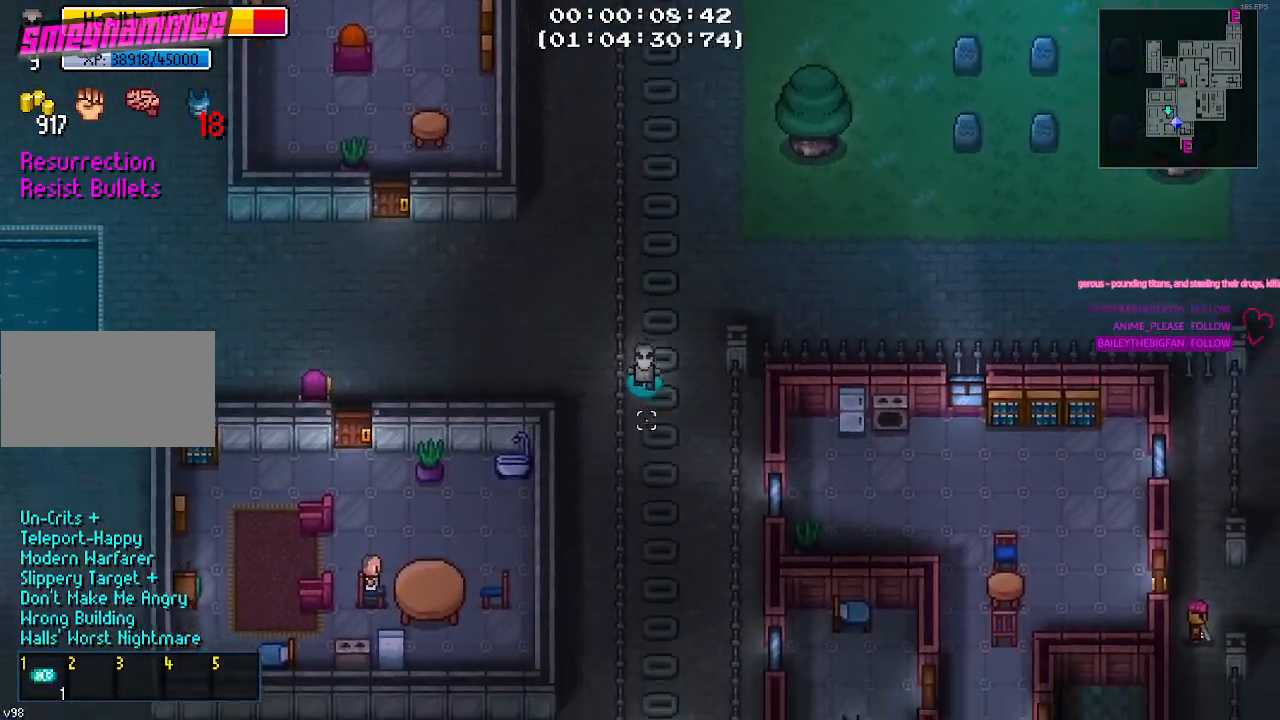
{"keys": ["s"], "mouse": [], "events": []}
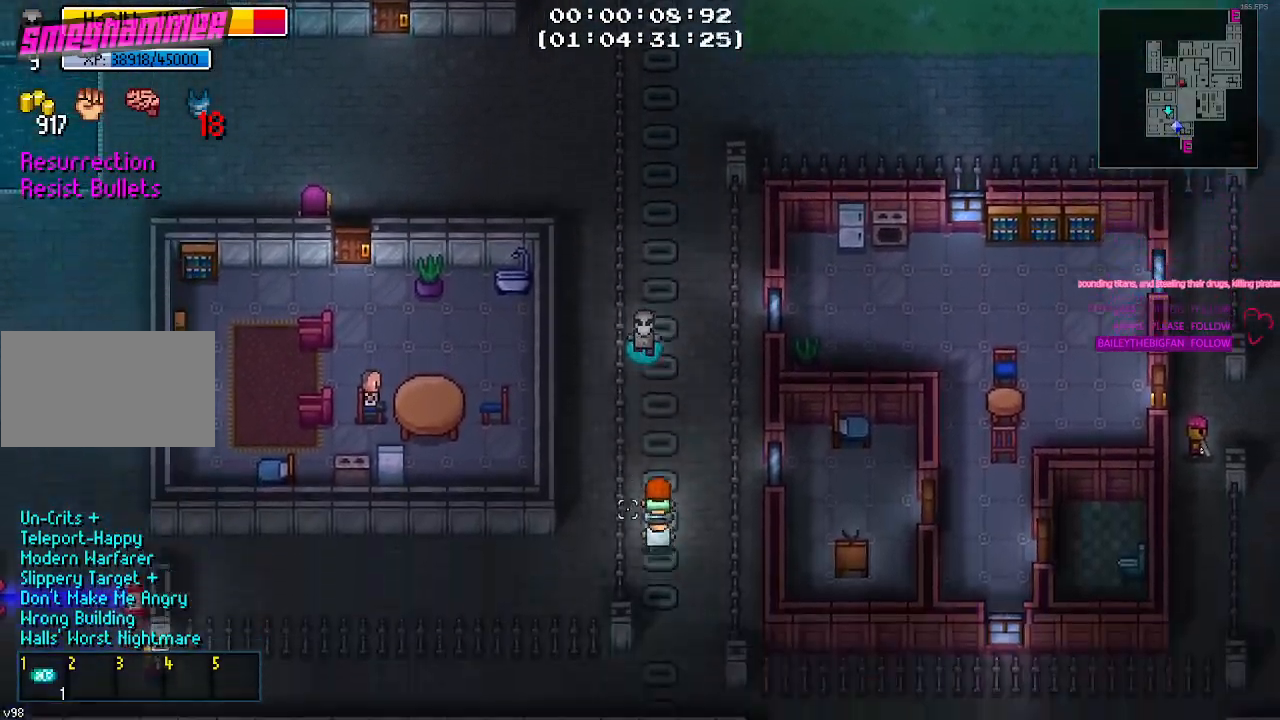
{"keys": ["s"], "mouse": [], "mouse_move": "still", "events": []}
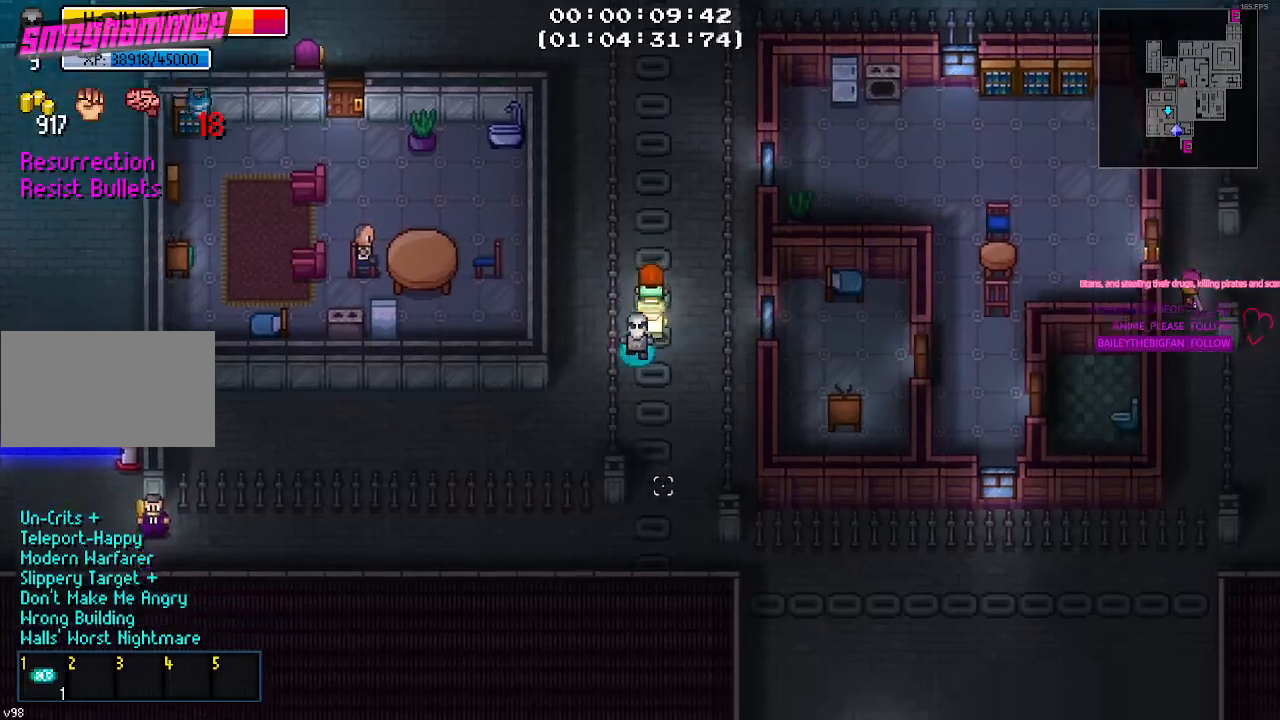
{"keys": ["s"], "mouse": [], "mouse_move": "up", "events": []}
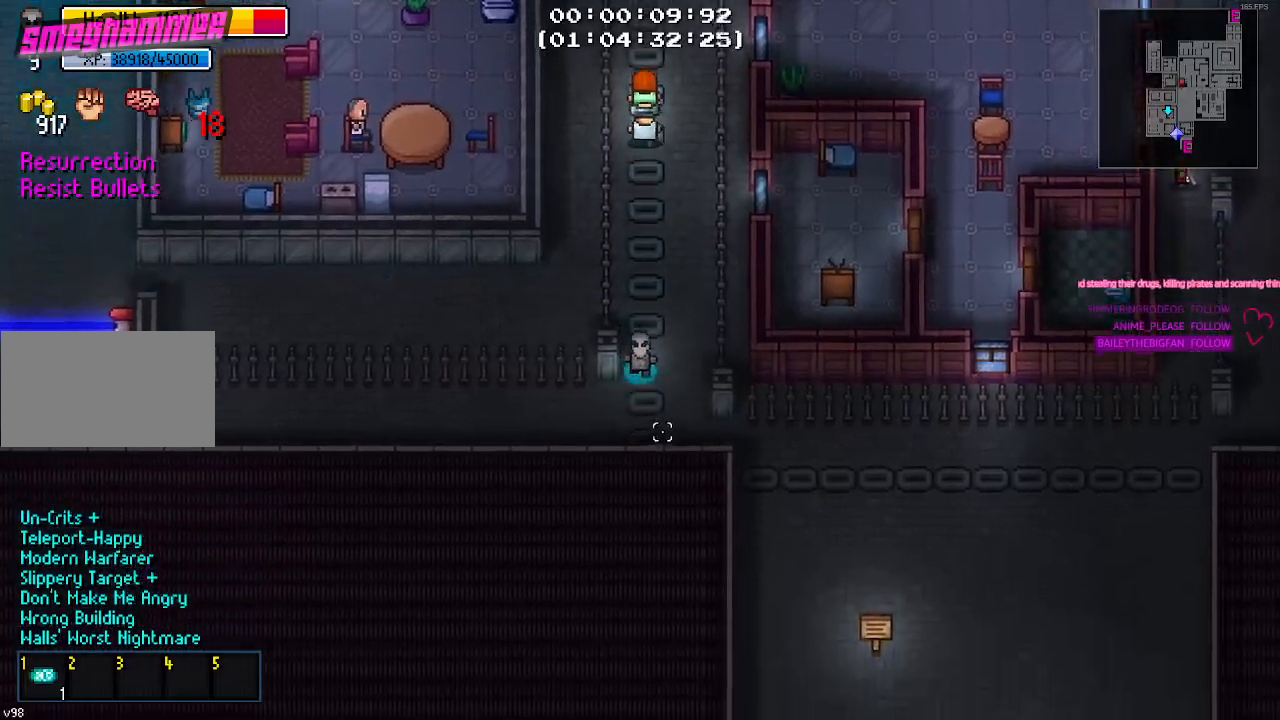
{"keys": ["a"], "mouse": [], "mouse_move": "up-left", "events": [[100, "a", "down"], [150, "s", "up"]]}
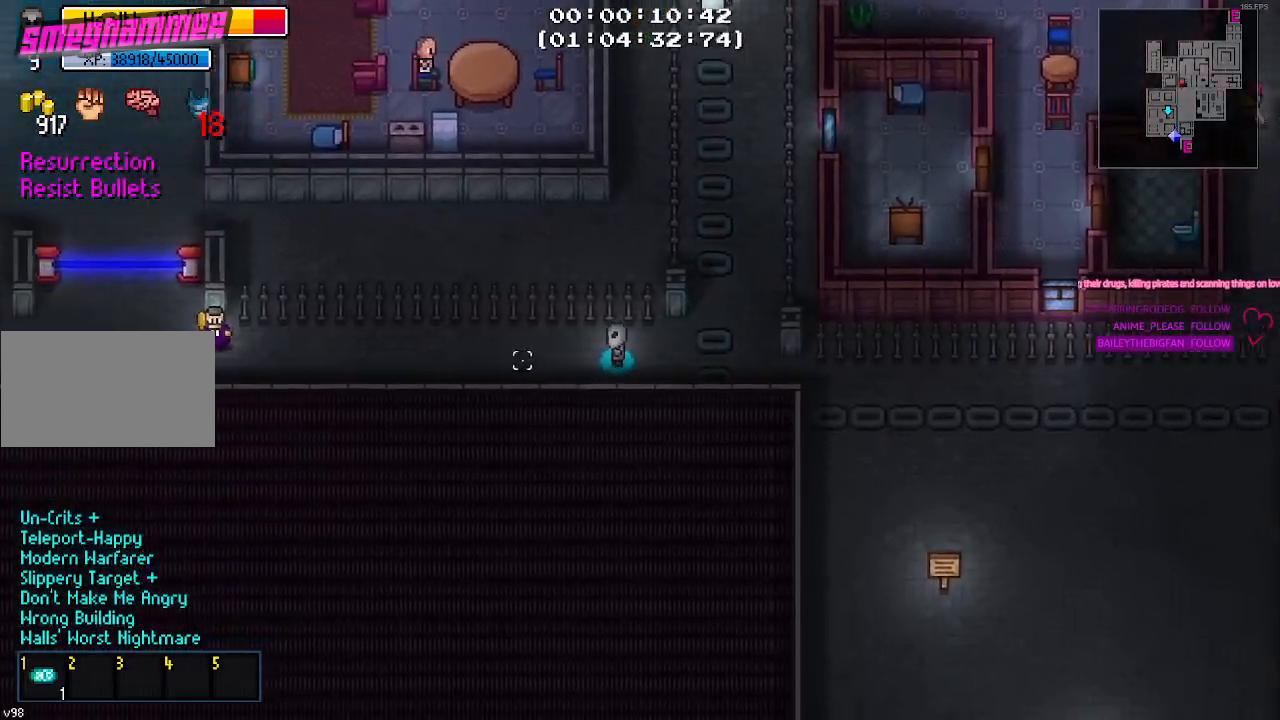
{"keys": ["a"], "mouse": [], "mouse_move": "left", "events": []}
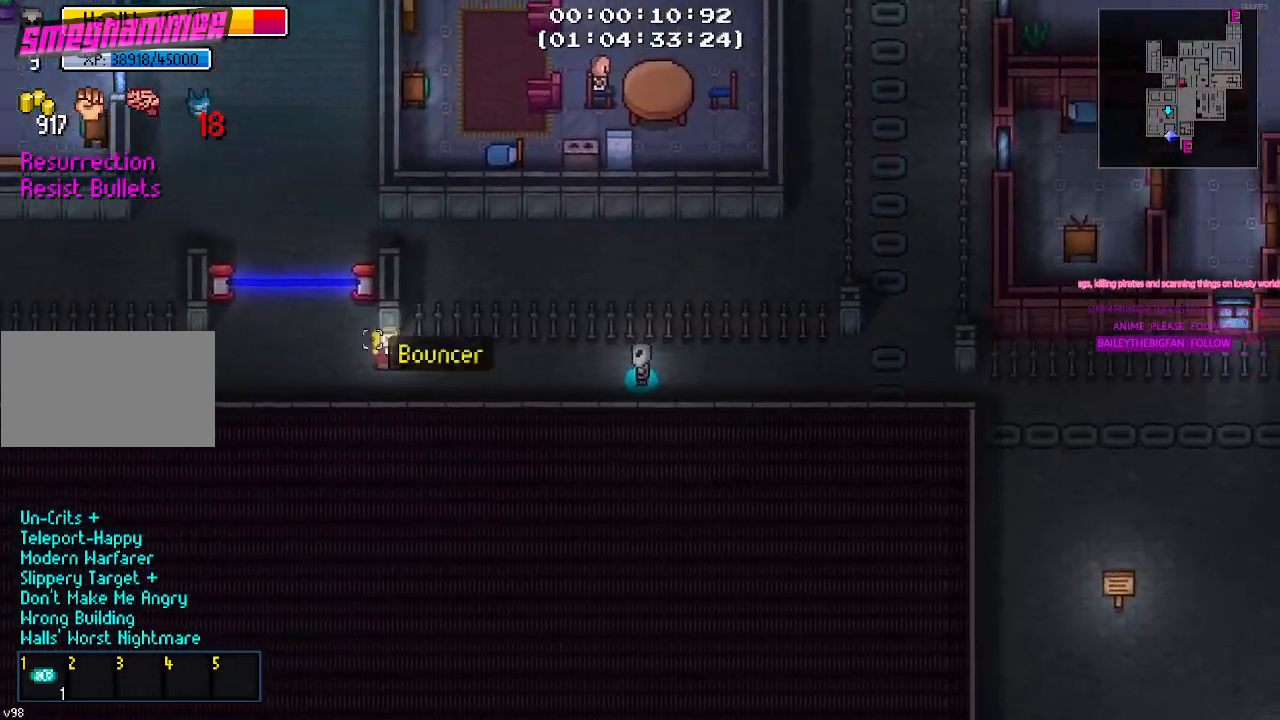
{"keys": ["a"], "mouse": [], "mouse_move": "up-right", "events": []}
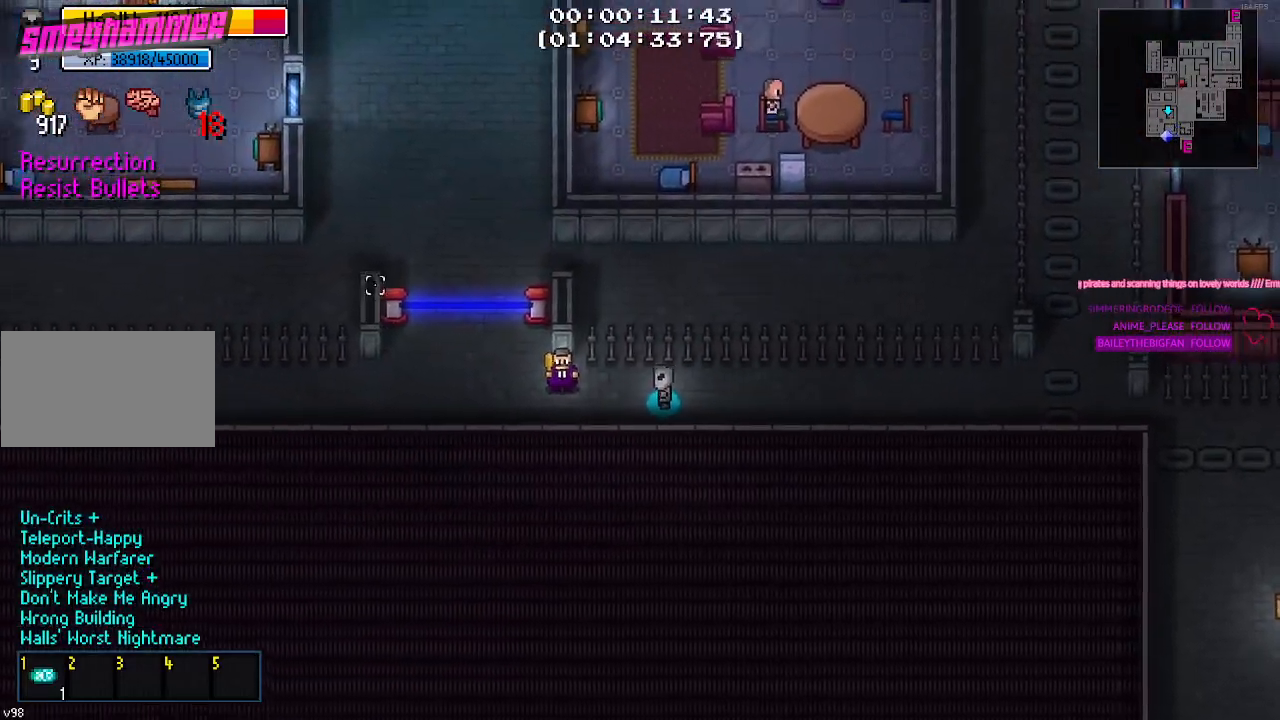
{"keys": ["a"], "mouse": [], "mouse_move": "still", "events": []}
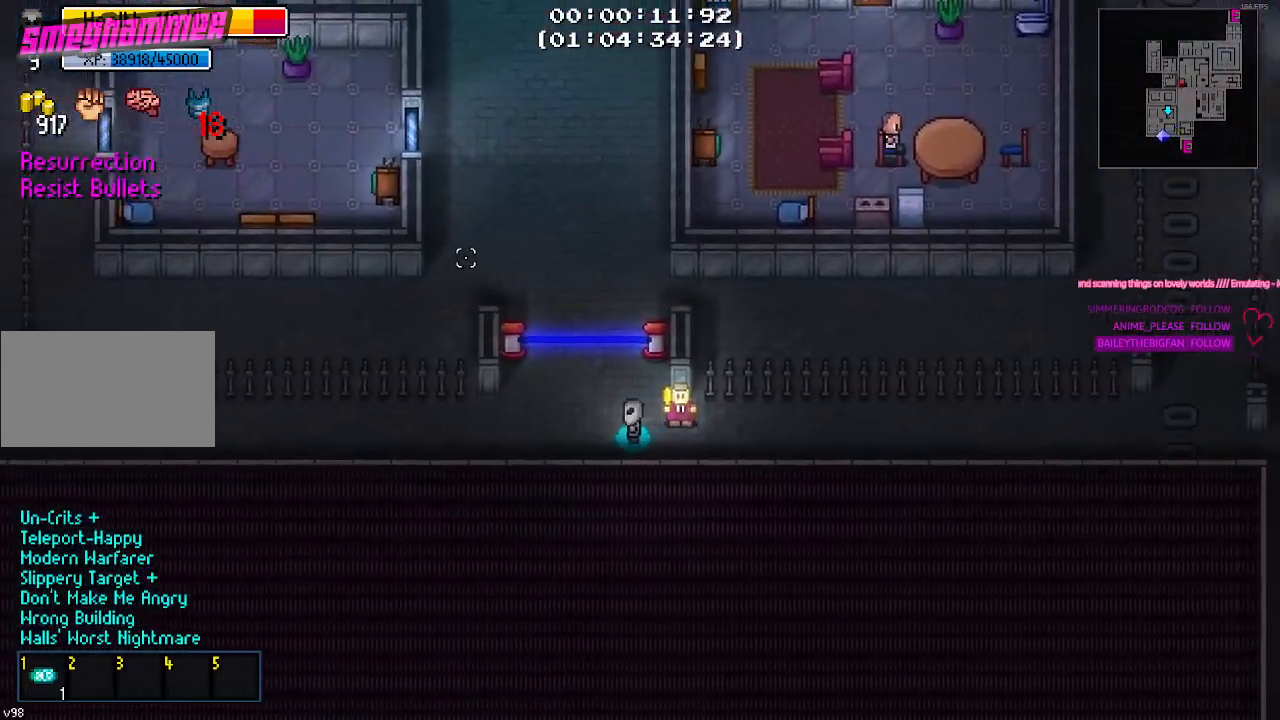
{"keys": ["a"], "mouse": [], "mouse_move": "left", "events": []}
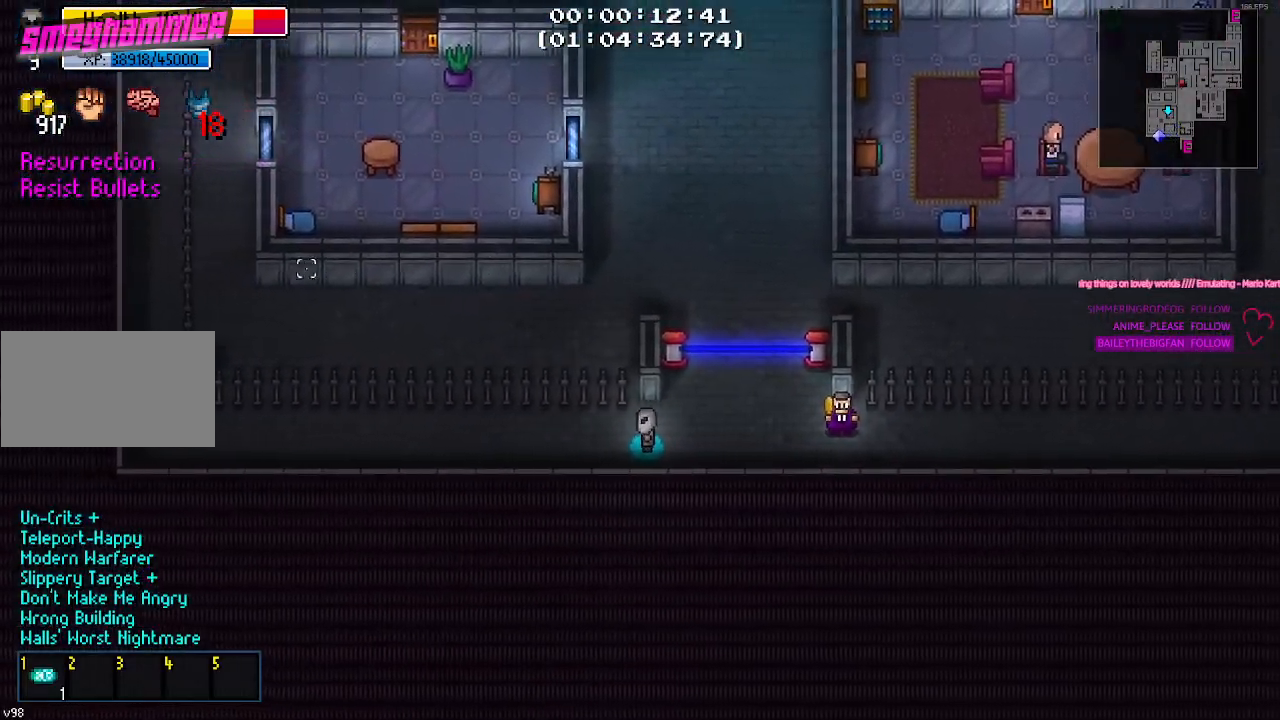
{"keys": ["a"], "mouse": [], "mouse_move": "right", "events": []}
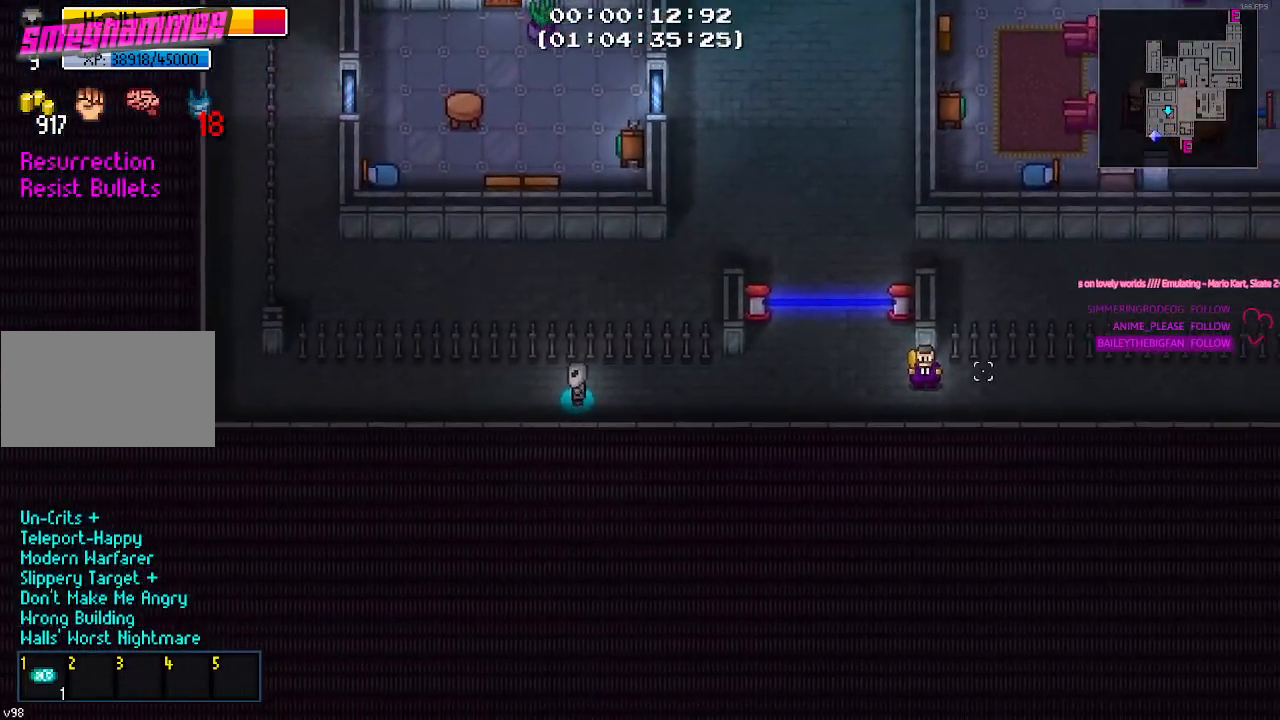
{"keys": ["a"], "mouse": [], "mouse_move": "up-right", "events": []}
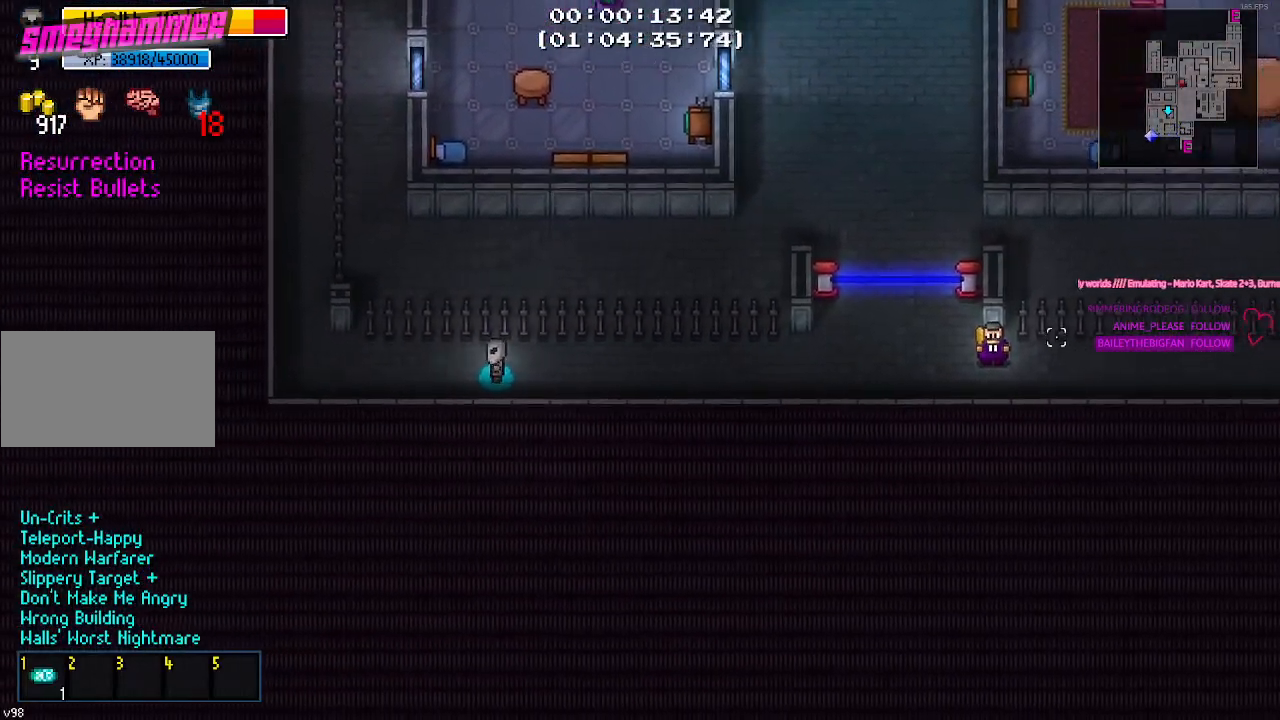
{"keys": [], "mouse": [], "mouse_move": "still", "events": [[117, "a", "up"], [117, "mouse_right", "down"], [217, "mouse_right", "up"]]}
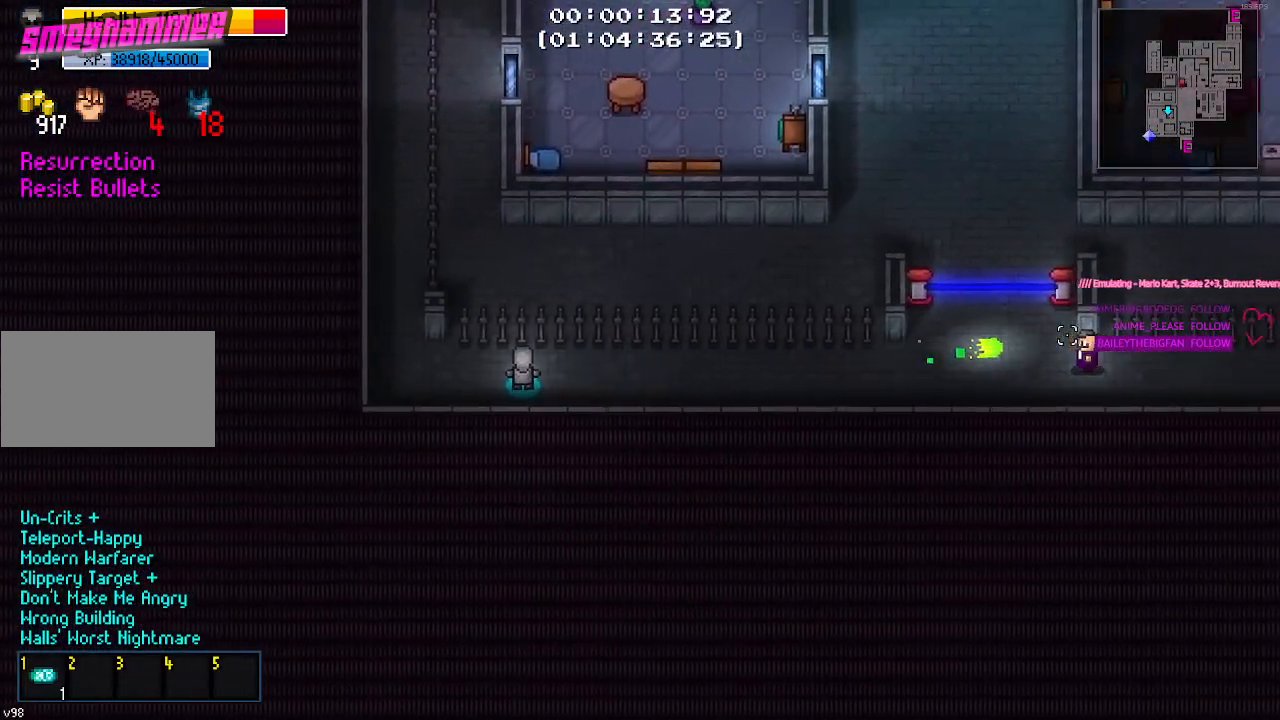
{"keys": ["a", "w"], "mouse": [], "mouse_move": "still", "events": [[367, "w", "down"], [467, "a", "down"]]}
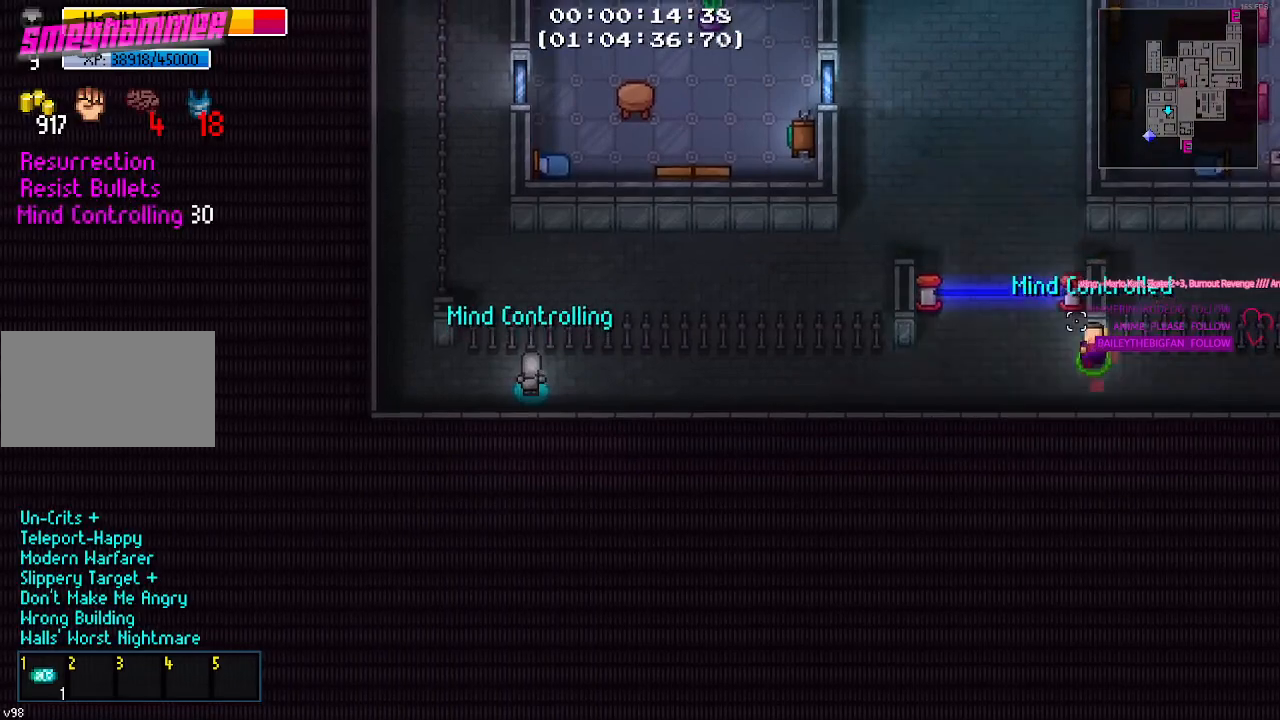
{"keys": ["w"], "mouse": [], "mouse_move": "still", "events": [[334, "a", "up"]]}
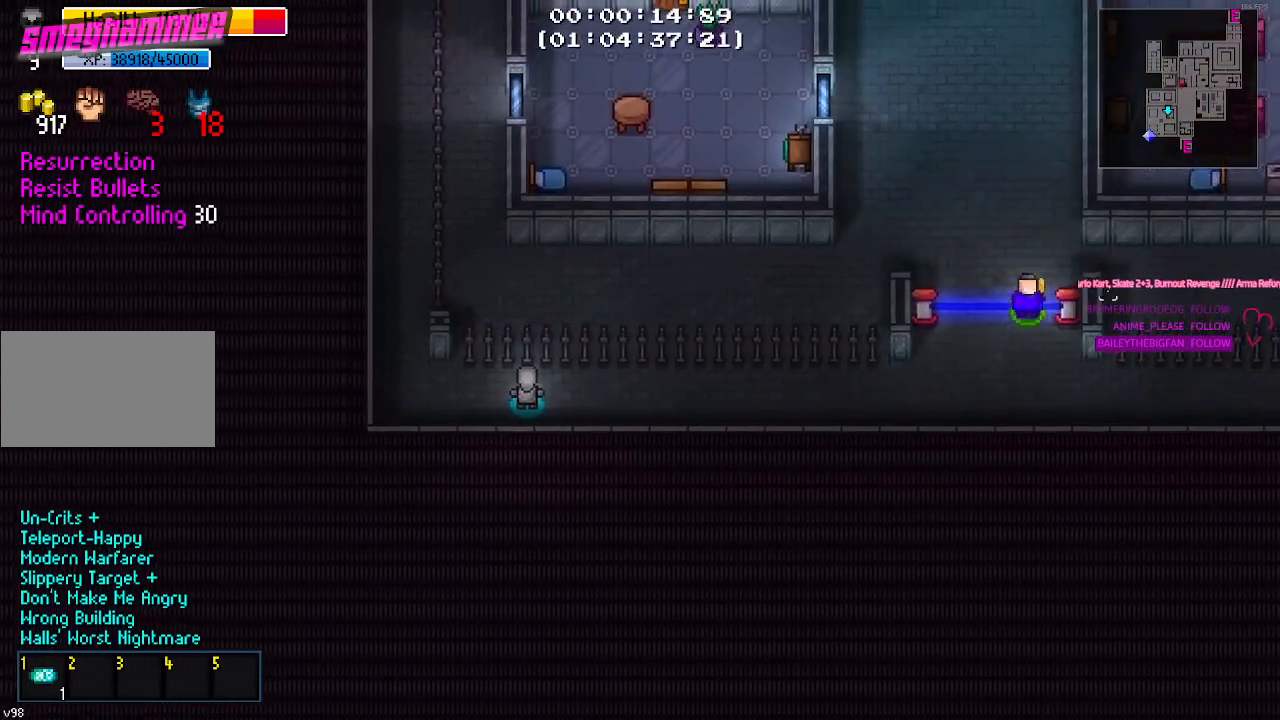
{"keys": ["w"], "mouse": [], "mouse_move": "up-right", "events": []}
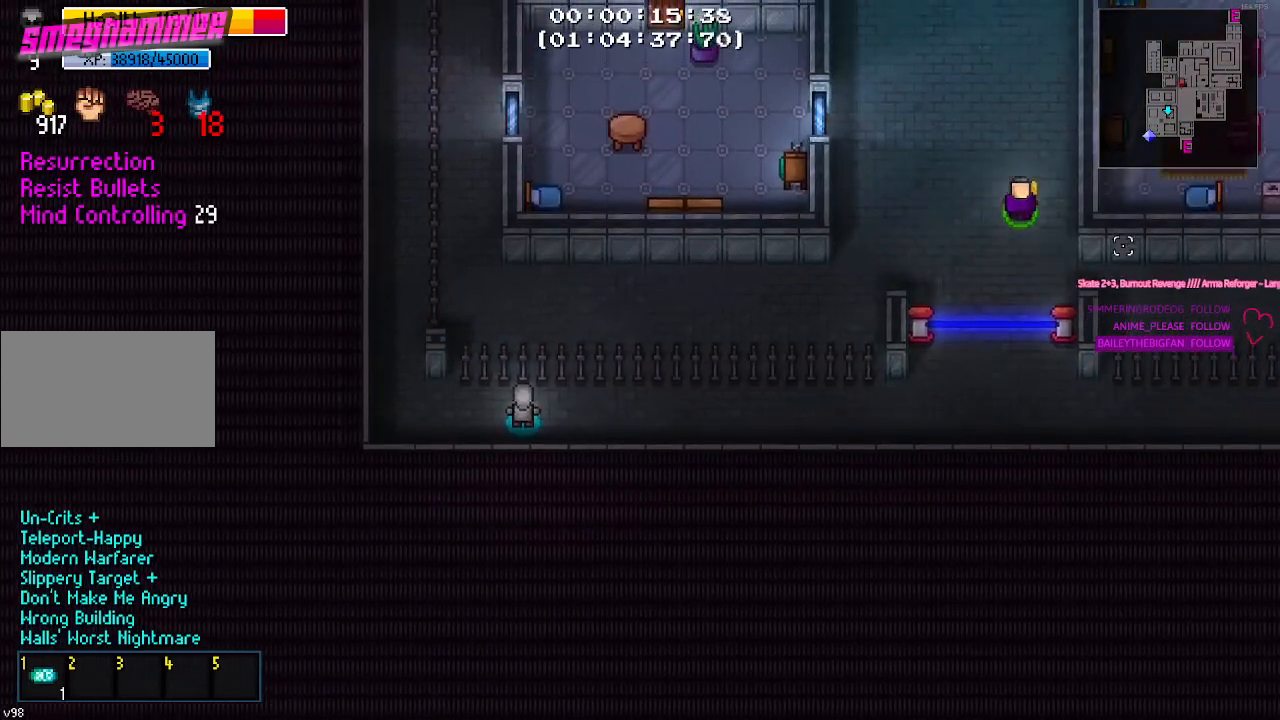
{"keys": ["w"], "mouse": [], "mouse_move": "up-right", "events": []}
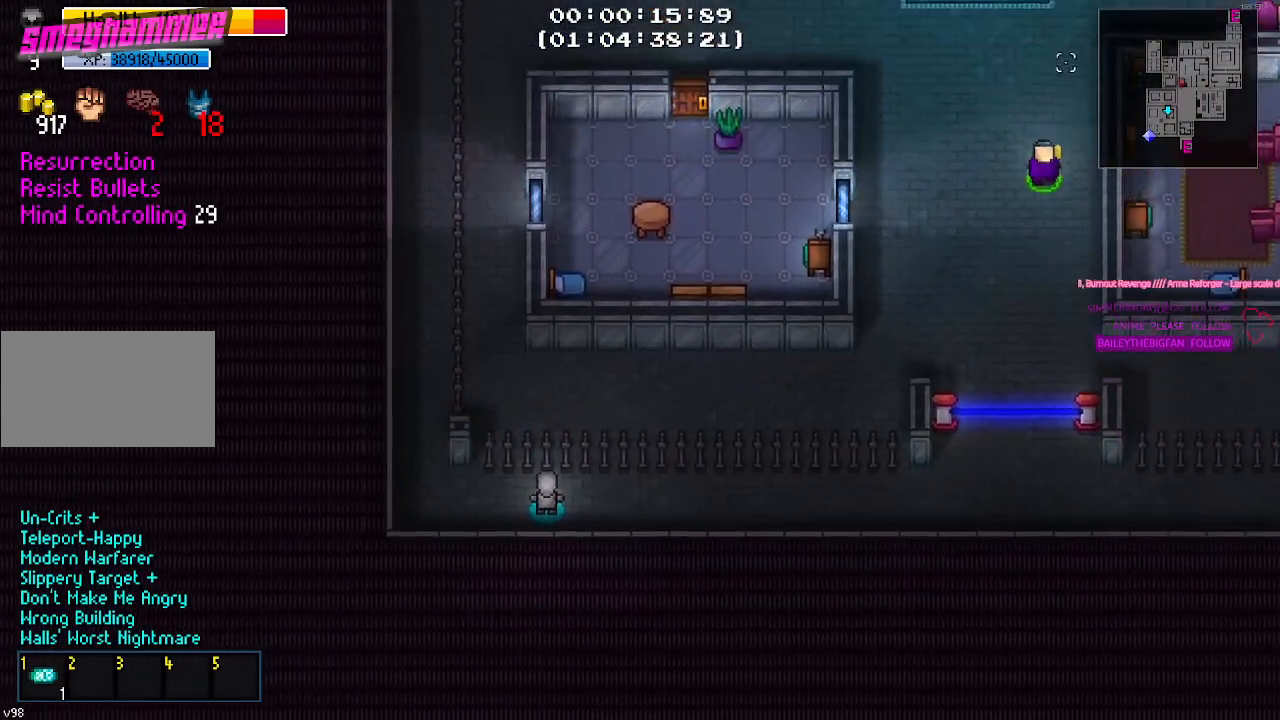
{"keys": ["a"], "mouse": [], "mouse_move": "still", "events": [[234, "a", "down"], [284, "w", "up"]]}